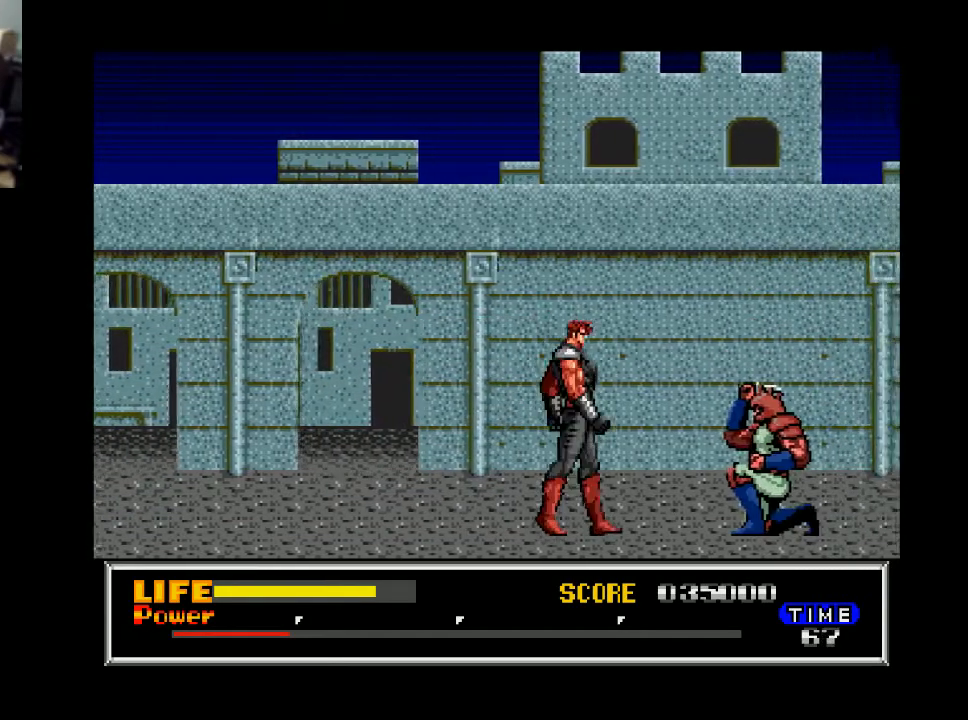
Gameplay with a controller (Xbox layout); each line is a JSON object with the inputs held at the frame after it. "events" lists button and stick changes between this image and that frame as [ms after this image, input, new state], when the widget could be followed in between. Not read: left_stick.
{"buttons": ["DPAD_DOWN"], "right_stick": "center", "events": [[233, "DPAD_DOWN", "down"], [267, "DPAD_RIGHT", "up"], [300, "X", "down"], [433, "X", "up"]]}
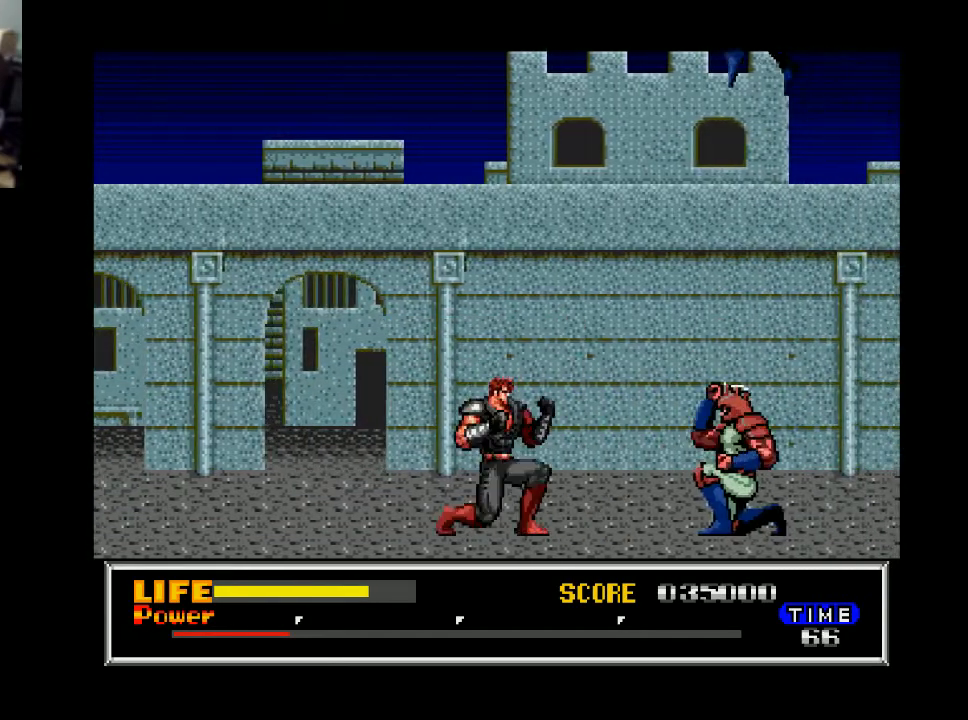
{"buttons": ["DPAD_RIGHT"], "right_stick": "center", "events": [[100, "DPAD_DOWN", "up"], [167, "DPAD_RIGHT", "down"]]}
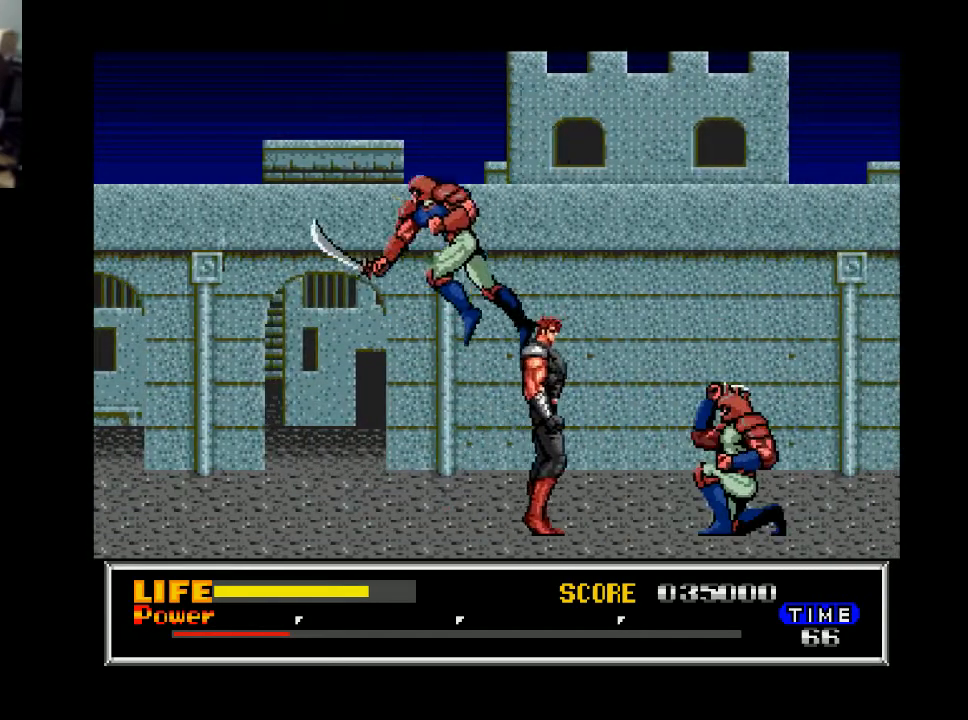
{"buttons": ["DPAD_DOWN", "DPAD_RIGHT"], "right_stick": "center", "events": [[500, "DPAD_DOWN", "down"]]}
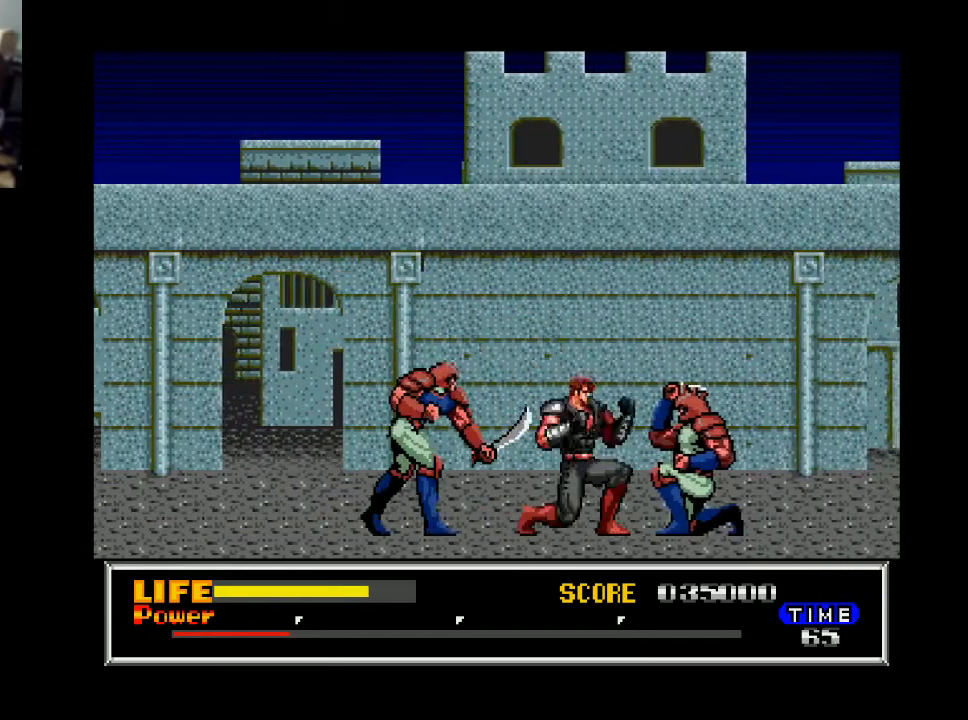
{"buttons": ["DPAD_LEFT"], "right_stick": "center", "events": [[33, "DPAD_RIGHT", "up"], [33, "X", "down"], [133, "X", "up"], [267, "X", "down"], [333, "X", "up"], [367, "DPAD_LEFT", "down"], [433, "DPAD_DOWN", "up"]]}
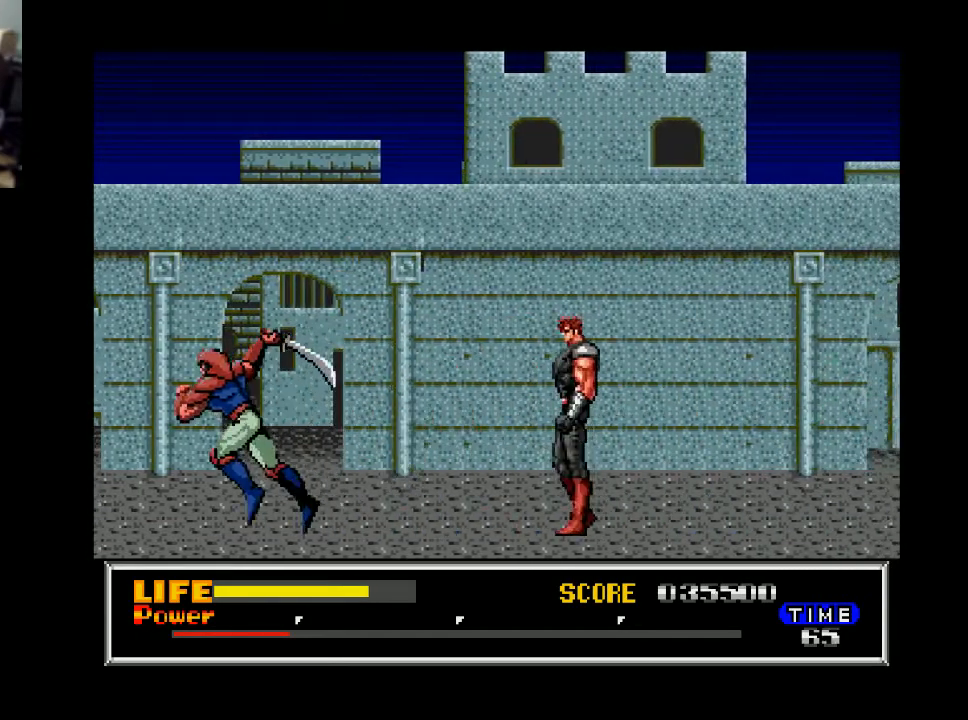
{"buttons": ["DPAD_RIGHT"], "right_stick": "center", "events": [[267, "DPAD_LEFT", "up"], [333, "DPAD_RIGHT", "down"]]}
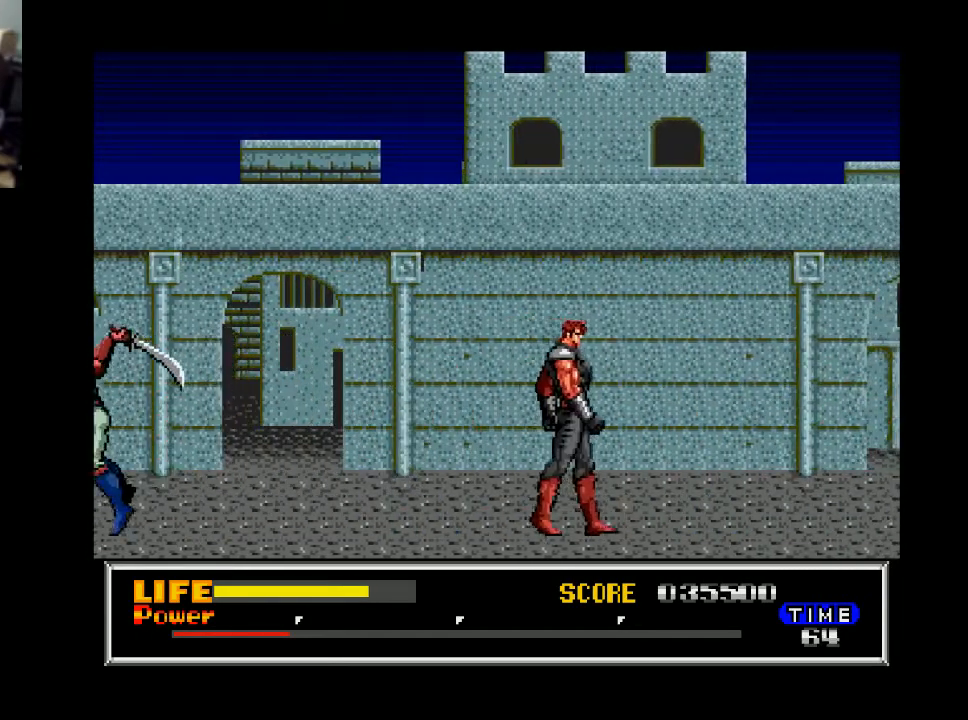
{"buttons": ["DPAD_RIGHT"], "right_stick": "center", "events": []}
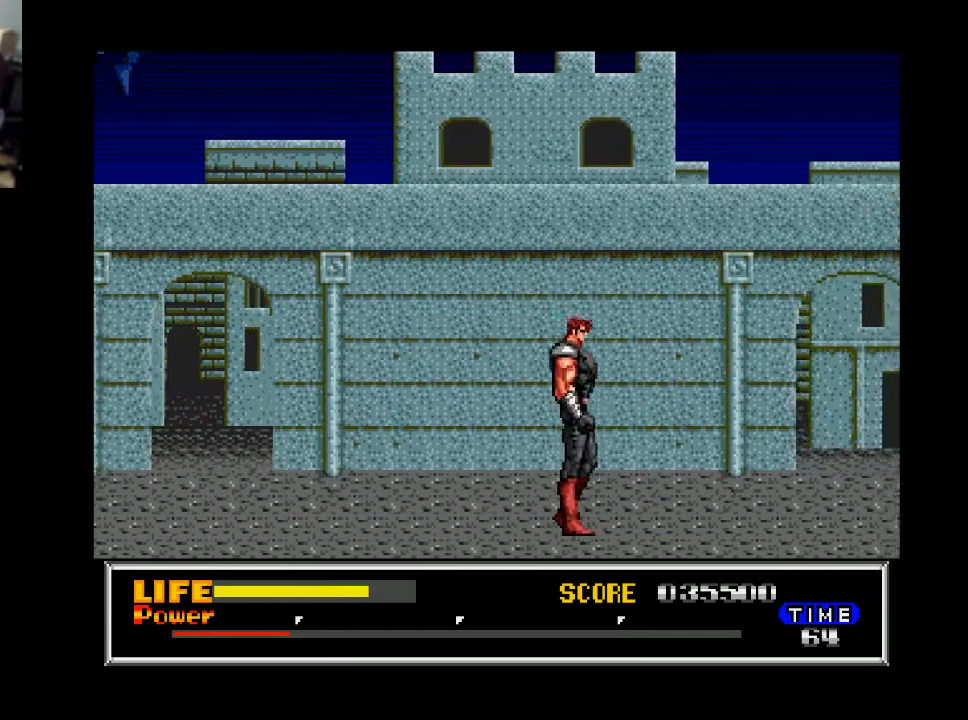
{"buttons": [], "right_stick": "center", "events": [[300, "DPAD_RIGHT", "up"], [333, "DPAD_LEFT", "down"], [500, "DPAD_LEFT", "up"]]}
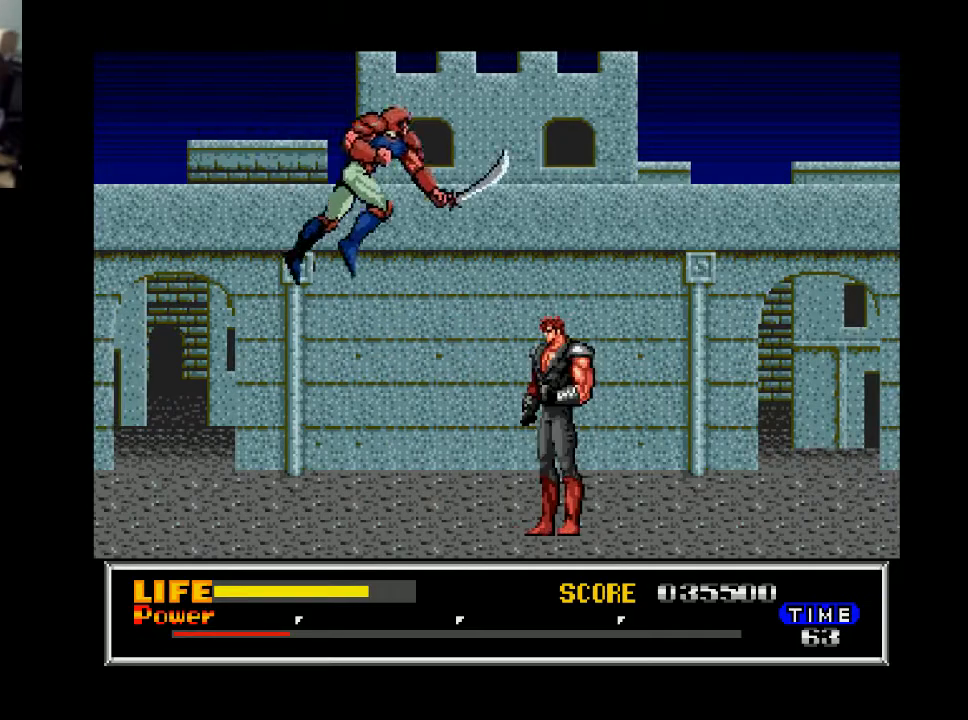
{"buttons": ["DPAD_RIGHT"], "right_stick": "center", "events": [[33, "X", "down"], [133, "X", "up"], [400, "DPAD_RIGHT", "down"]]}
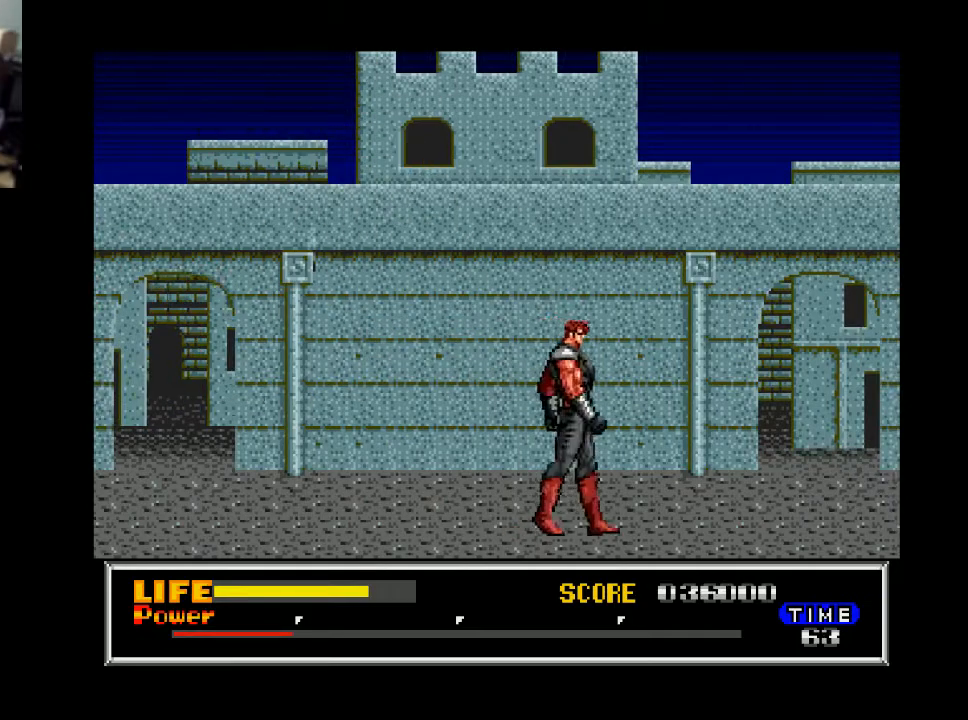
{"buttons": ["DPAD_RIGHT"], "right_stick": "center", "events": []}
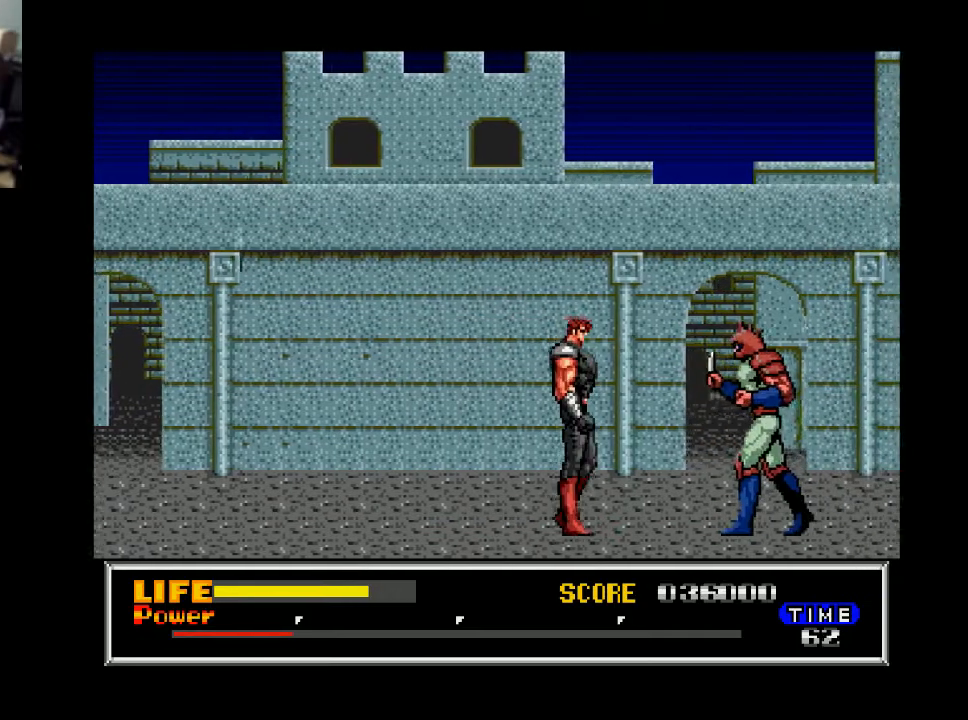
{"buttons": ["DPAD_RIGHT"], "right_stick": "center", "events": [[267, "X", "down"], [367, "X", "up"]]}
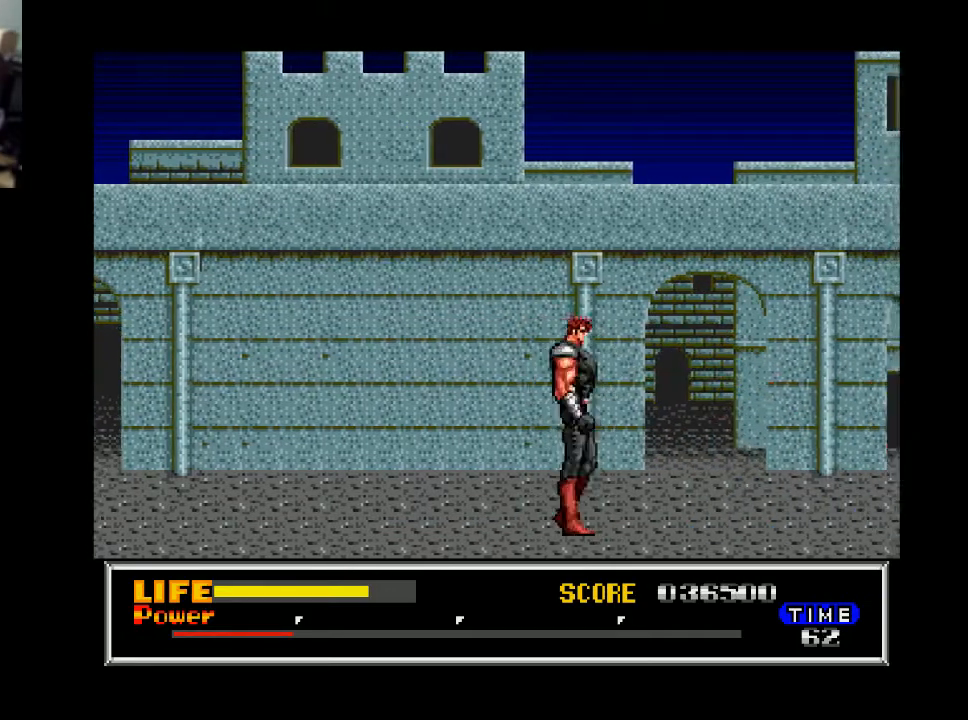
{"buttons": ["DPAD_RIGHT"], "right_stick": "center", "events": []}
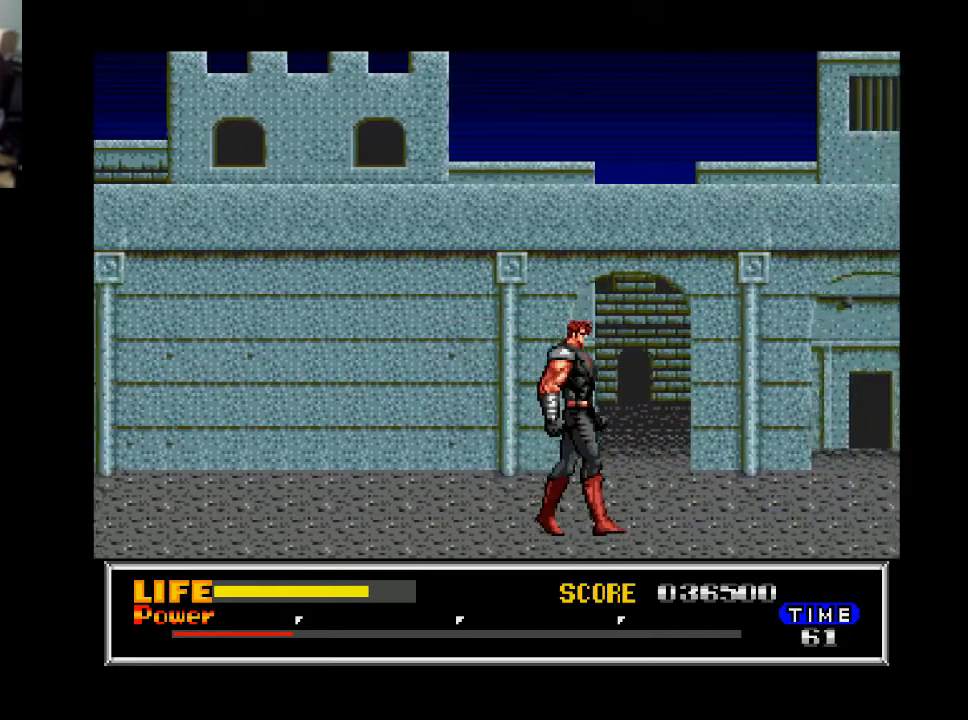
{"buttons": ["DPAD_RIGHT"], "right_stick": "center", "events": []}
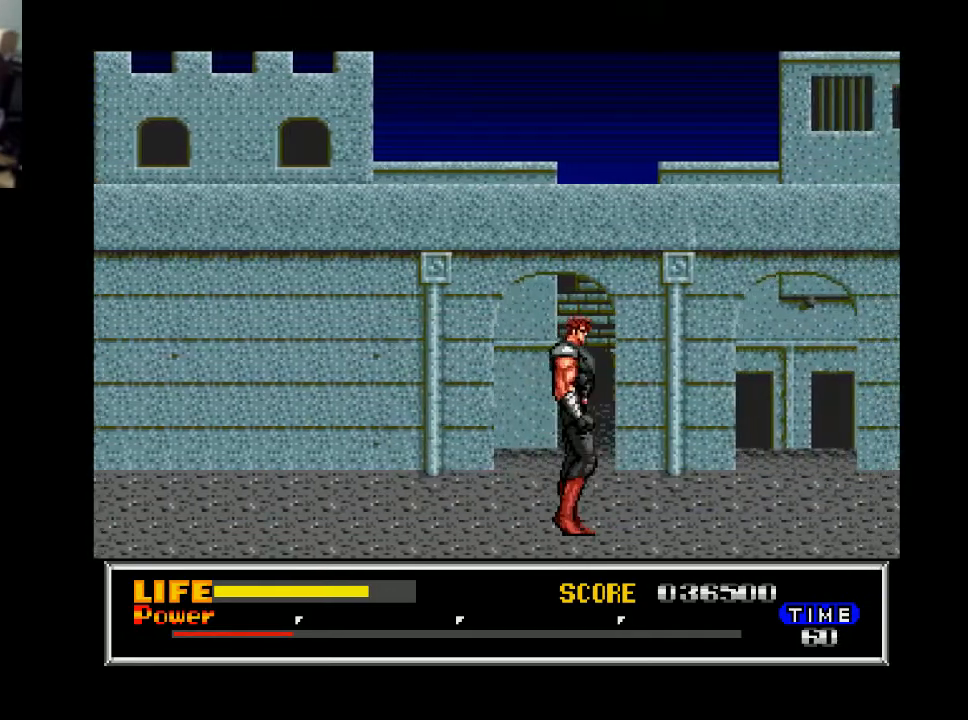
{"buttons": ["DPAD_RIGHT"], "right_stick": "center", "events": []}
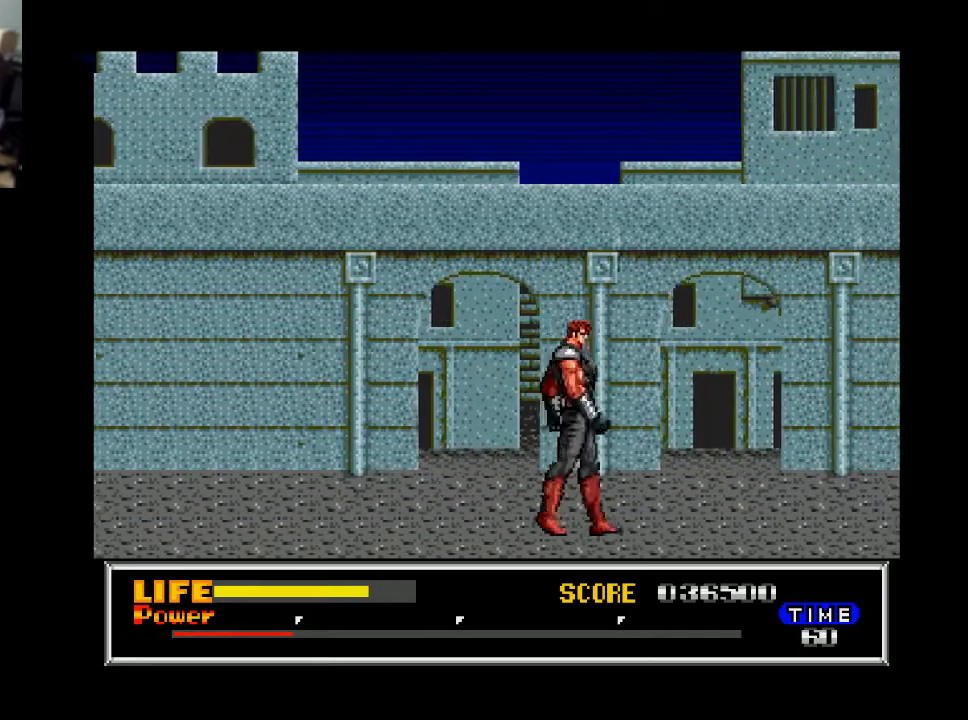
{"buttons": ["DPAD_RIGHT"], "right_stick": "center", "events": []}
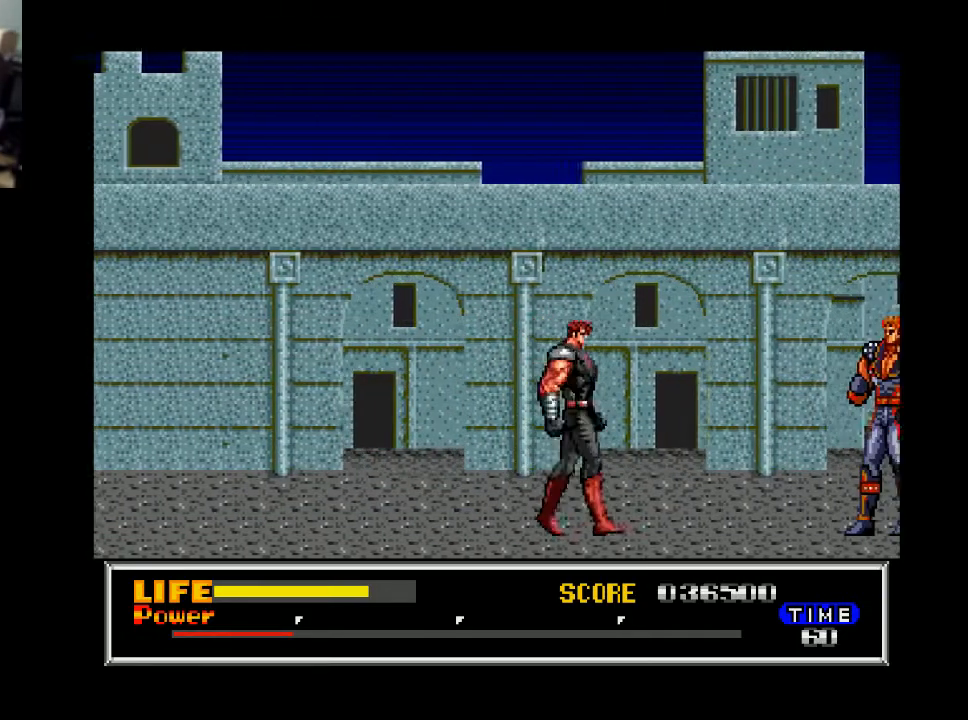
{"buttons": ["DPAD_RIGHT"], "right_stick": "center", "events": []}
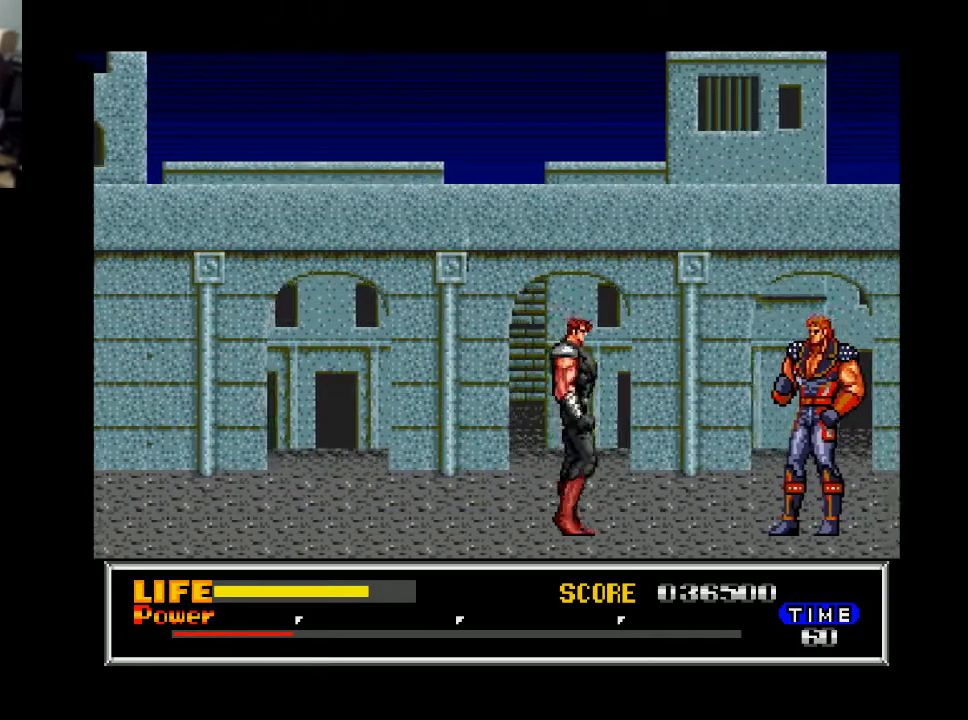
{"buttons": ["DPAD_RIGHT"], "right_stick": "center", "events": []}
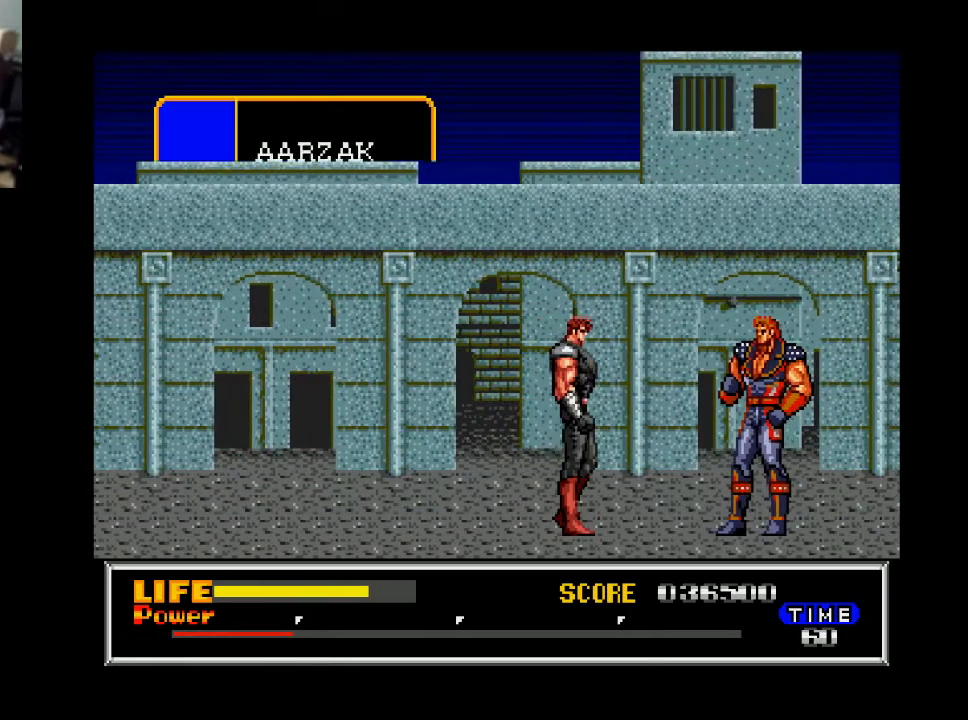
{"buttons": [], "right_stick": "center", "events": [[367, "DPAD_RIGHT", "up"]]}
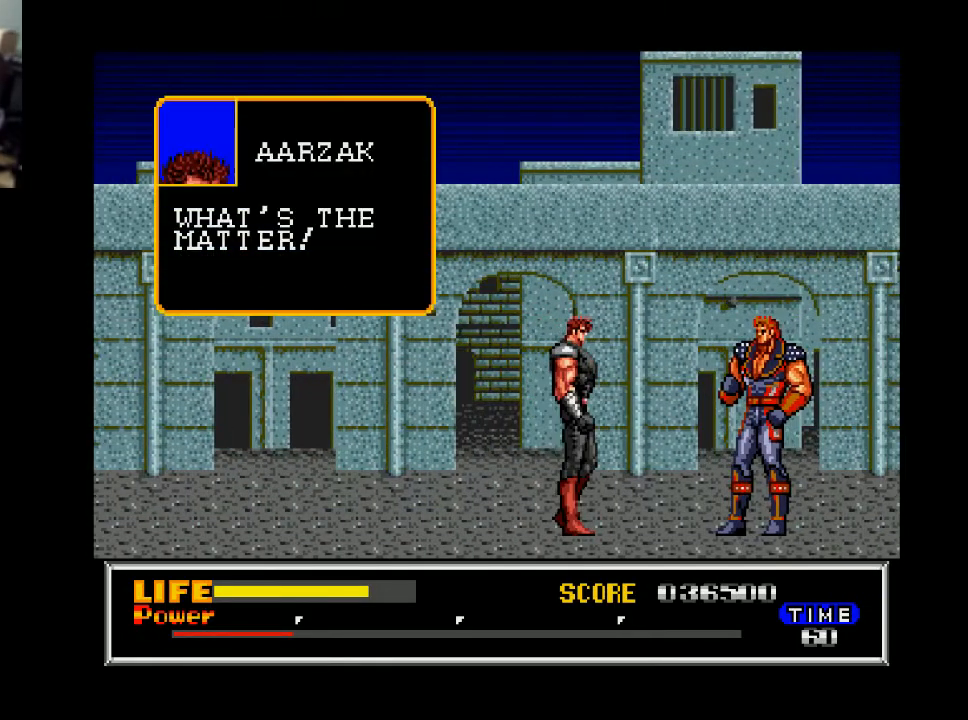
{"buttons": ["B"], "right_stick": "center", "events": [[467, "B", "down"]]}
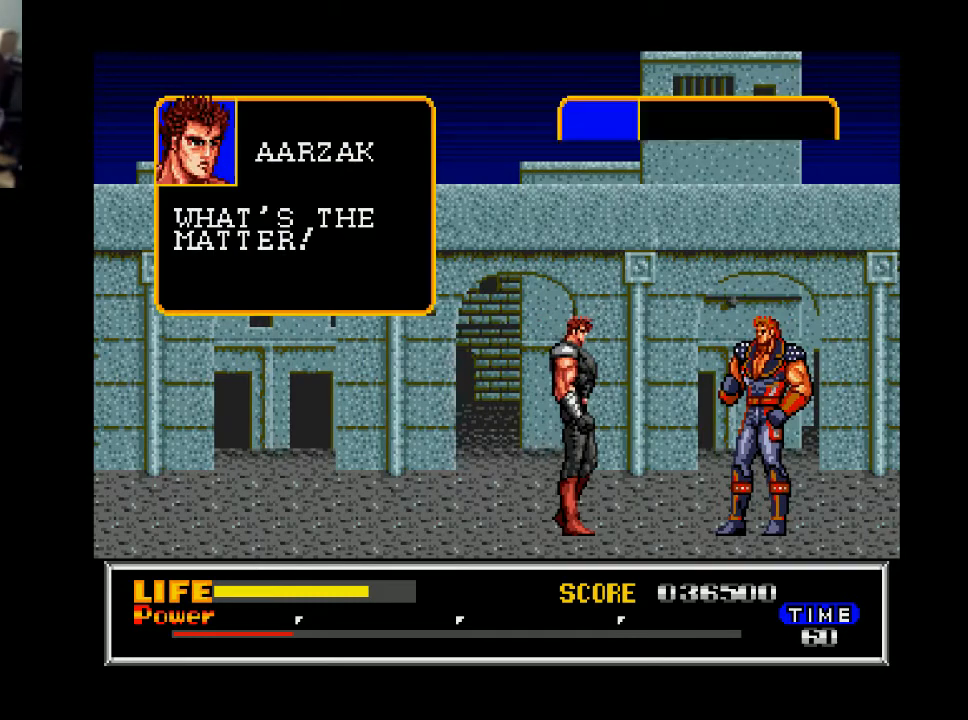
{"buttons": [], "right_stick": "center", "events": [[100, "B", "up"]]}
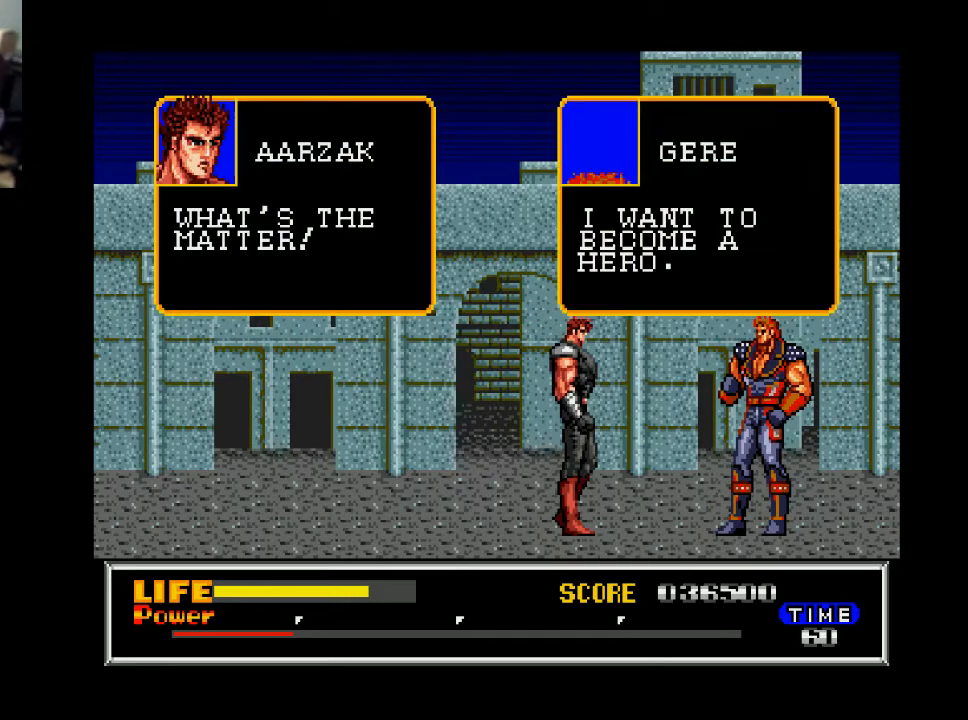
{"buttons": [], "right_stick": "center", "events": [[367, "B", "down"], [500, "B", "up"]]}
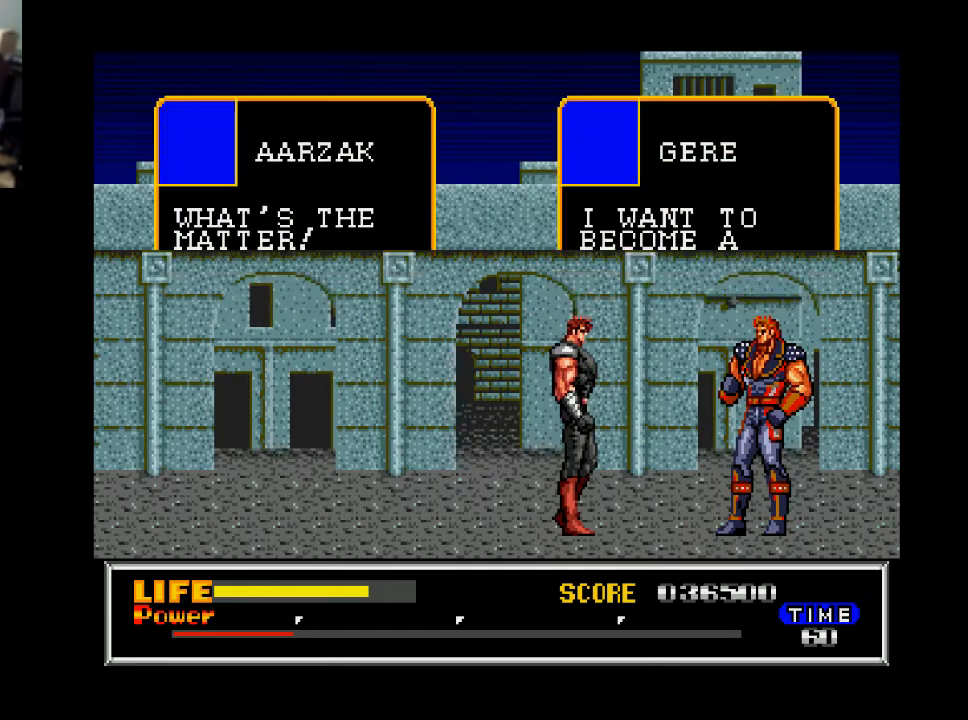
{"buttons": [], "right_stick": "center", "events": []}
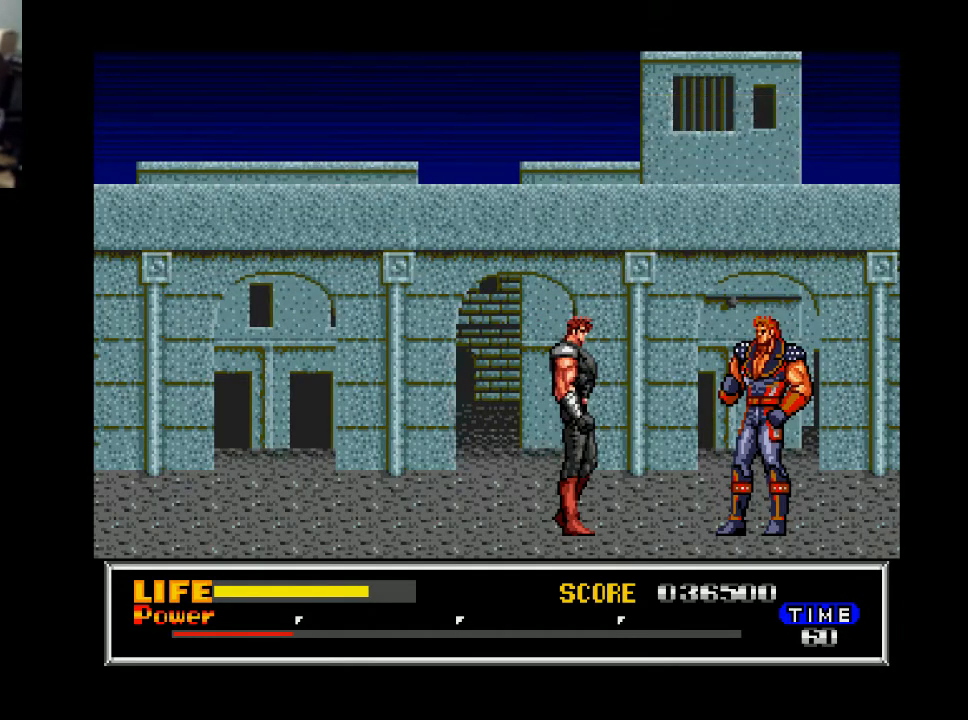
{"buttons": [], "right_stick": "center", "events": []}
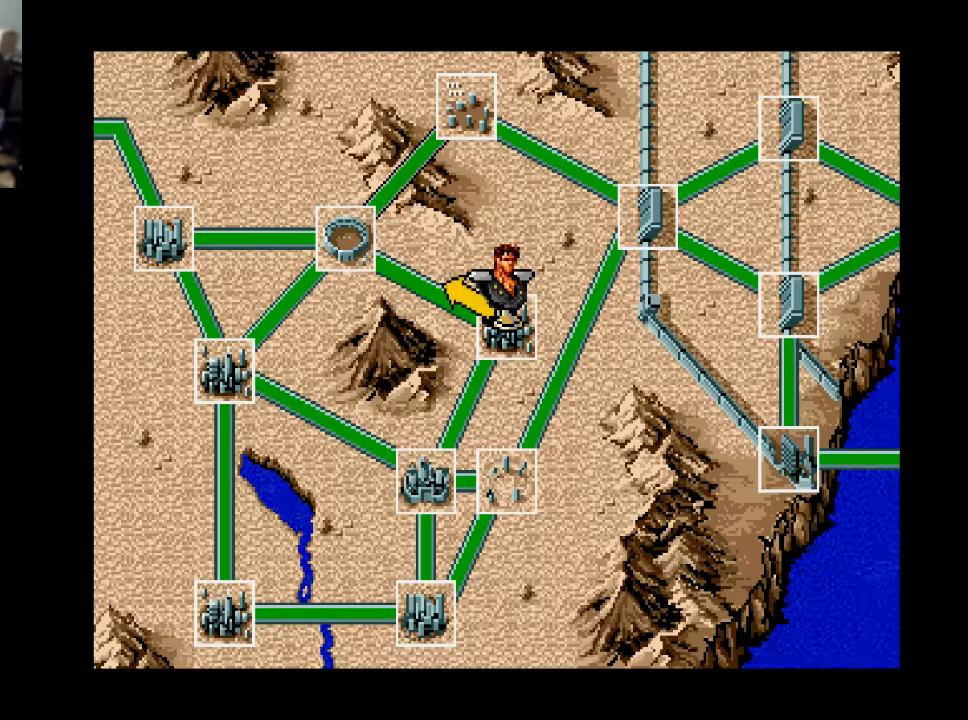
{"buttons": [], "right_stick": "center", "events": [[267, "DPAD_LEFT", "down"], [400, "DPAD_LEFT", "up"]]}
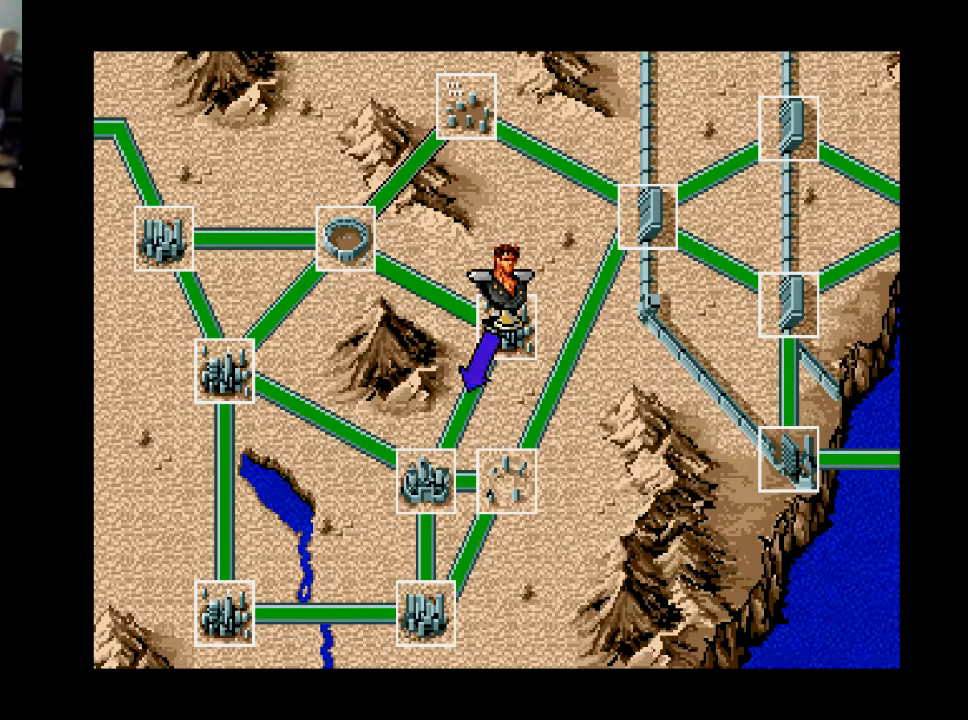
{"buttons": [], "right_stick": "center", "events": [[67, "DPAD_UP", "down"], [167, "DPAD_UP", "up"], [400, "DPAD_RIGHT", "down"], [500, "DPAD_RIGHT", "up"]]}
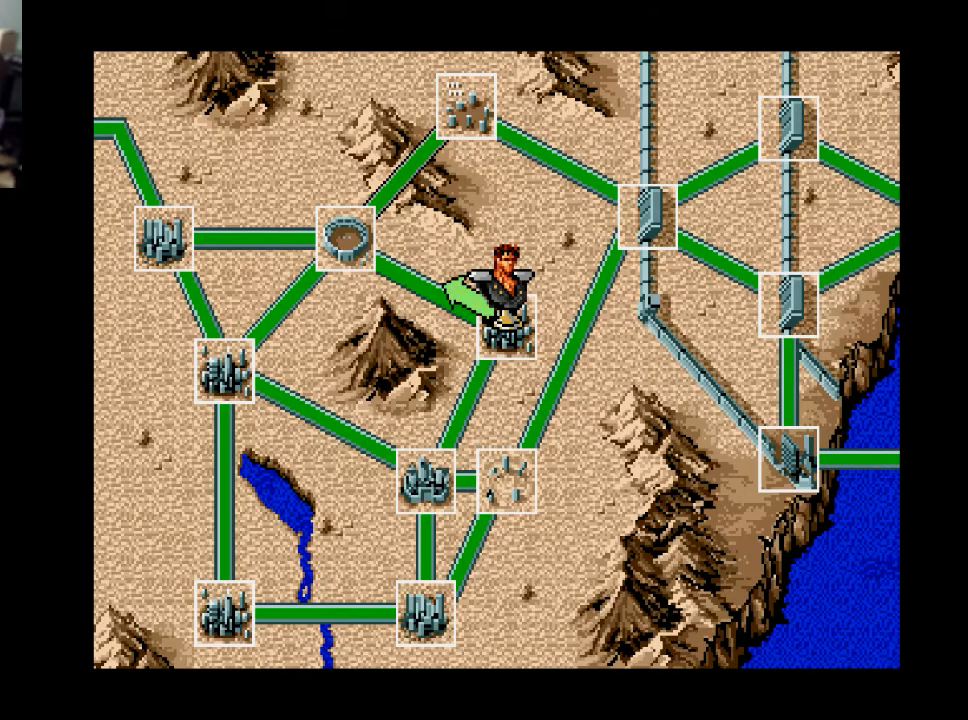
{"buttons": [], "right_stick": "center", "events": [[267, "B", "down"], [367, "B", "up"]]}
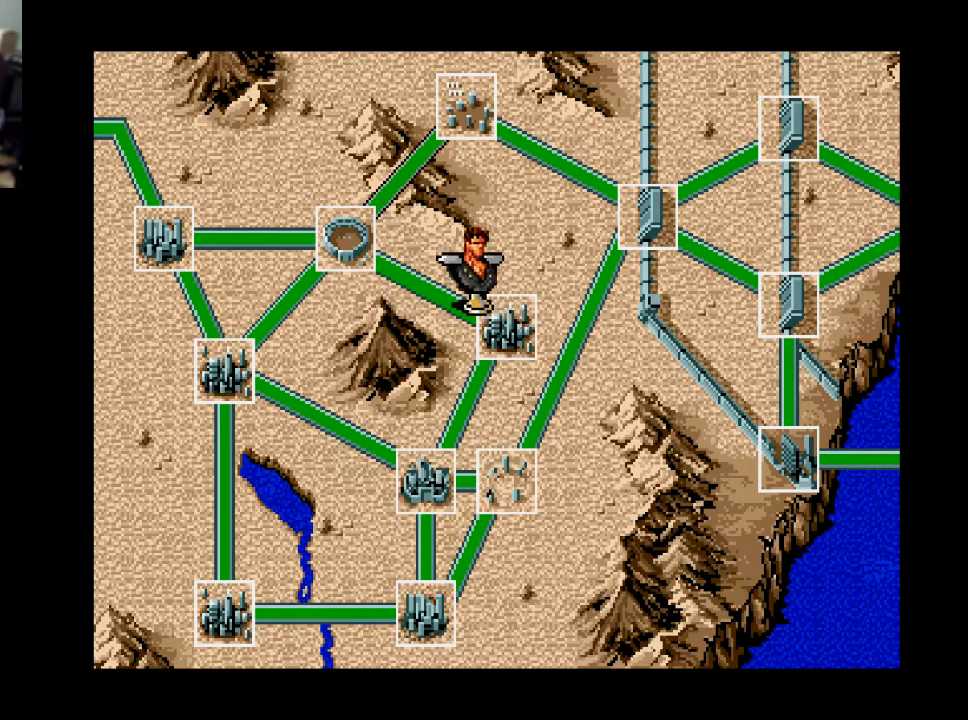
{"buttons": [], "right_stick": "center", "events": []}
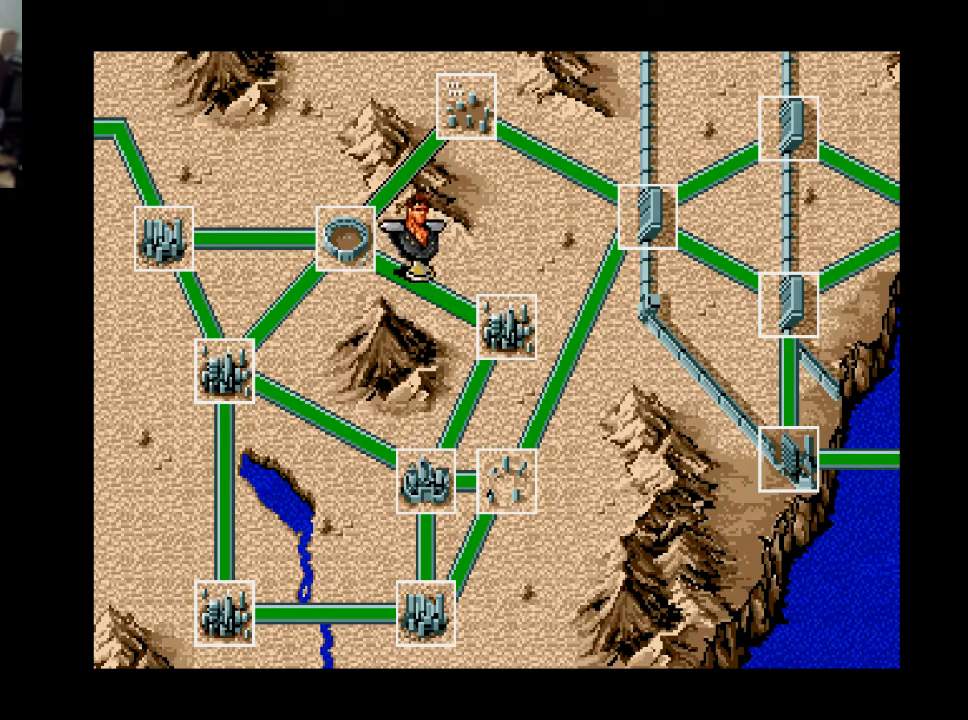
{"buttons": [], "right_stick": "center", "events": []}
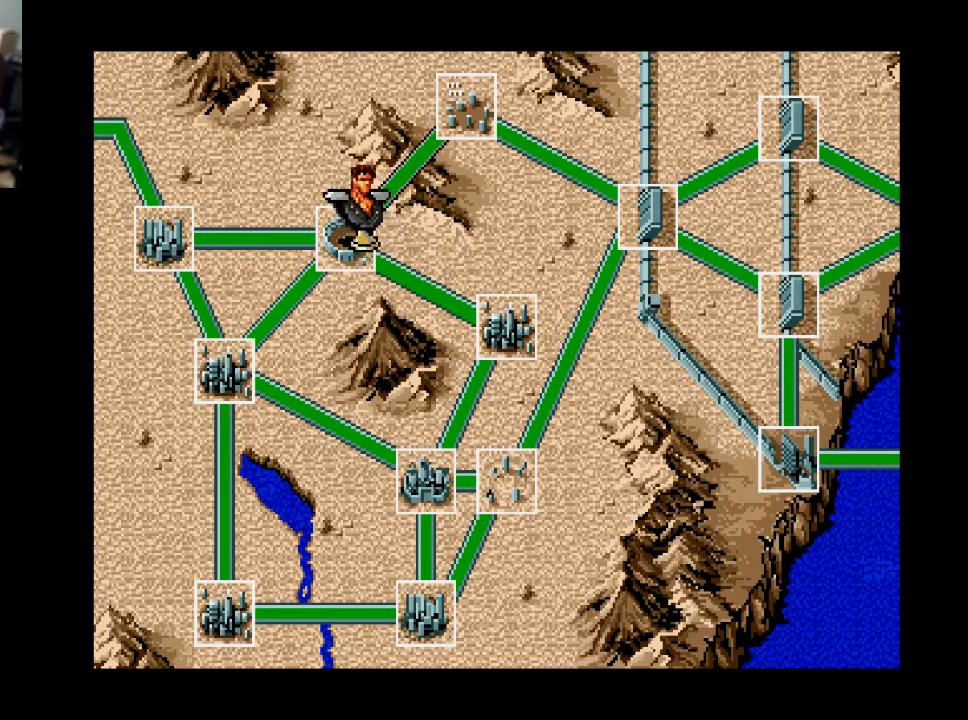
{"buttons": [], "right_stick": "center", "events": []}
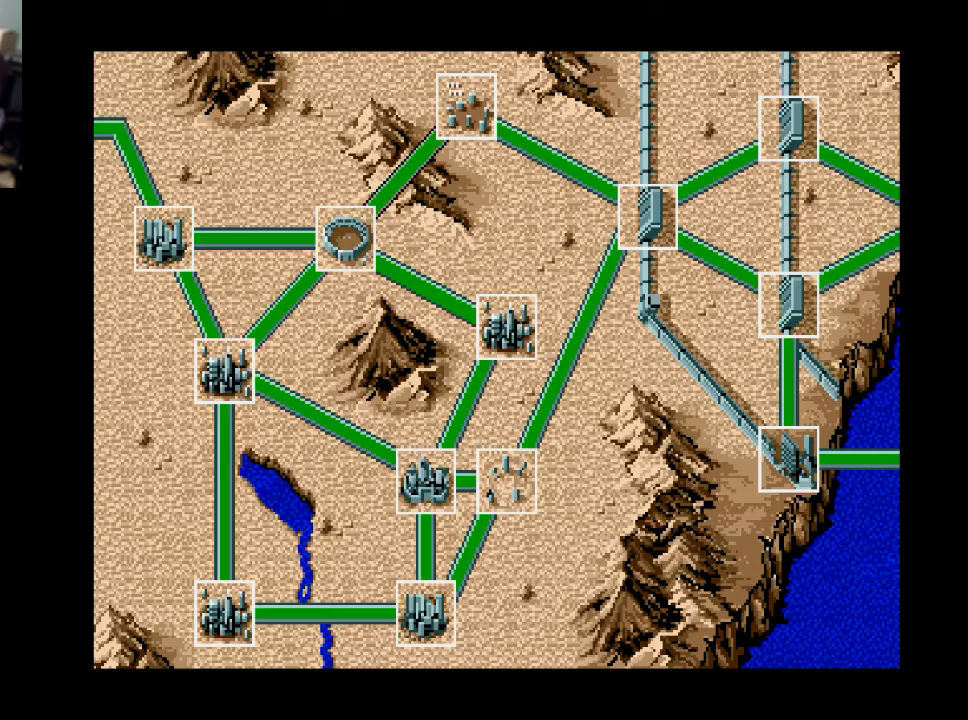
{"buttons": [], "right_stick": "center", "events": [[233, "B", "down"], [400, "B", "up"]]}
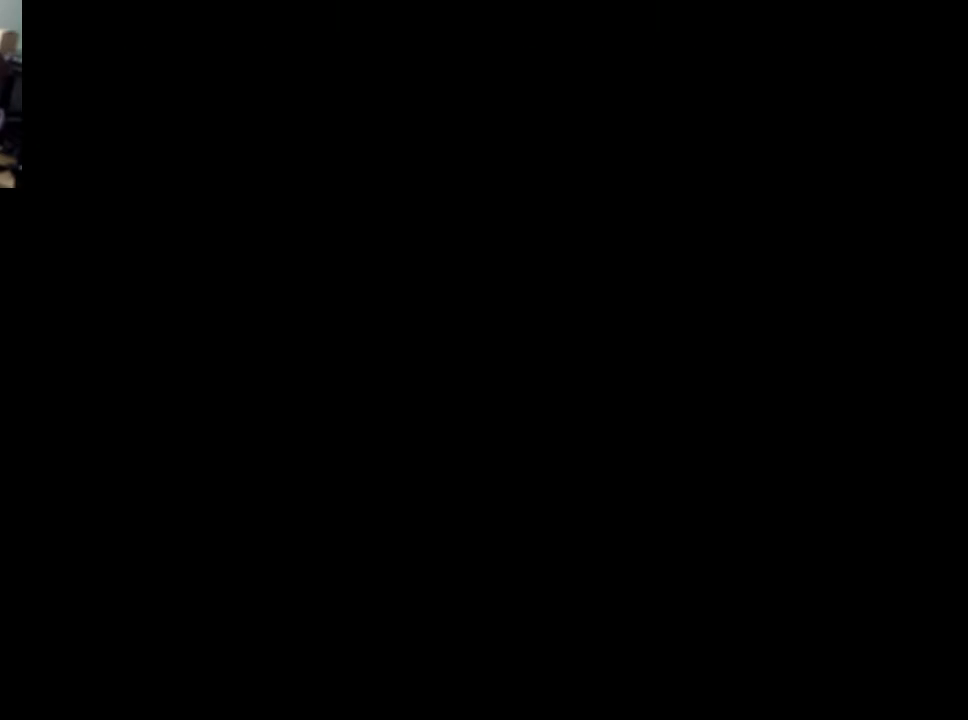
{"buttons": [], "right_stick": "center", "events": []}